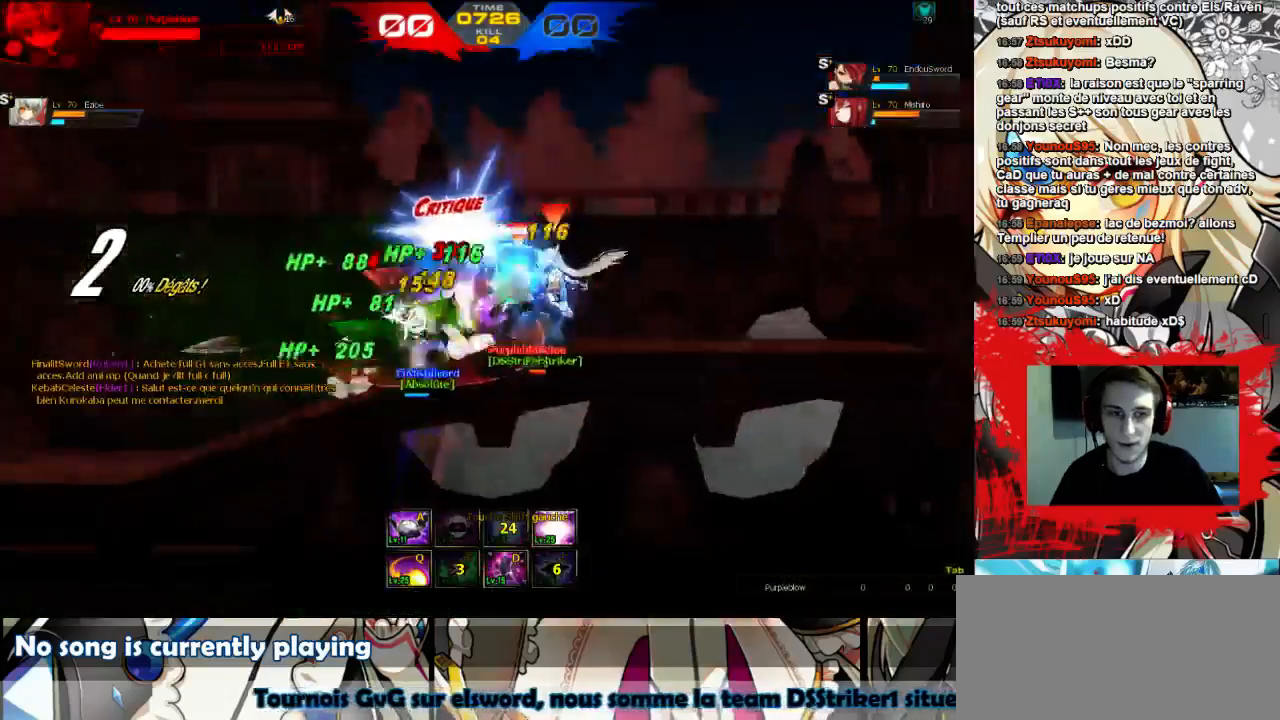
Gameplay with keyboard; each line is a JSON object with the keys held at the frame after it. "events" lists presses ("down") and releases ("up") of "comma", "down", "left", "right", "shift", "up", "w" and "x" between this image and that frame as [ms after this image, input, new state], when the widget could be followed in between. No other keys are recorded. Mouse input is not recorded.
{"keys": [], "events": [[100, "shift", "down"], [167, "shift", "up"], [333, "shift", "down"], [367, "shift", "up"], [467, "shift", "down"], [500, "shift", "up"]]}
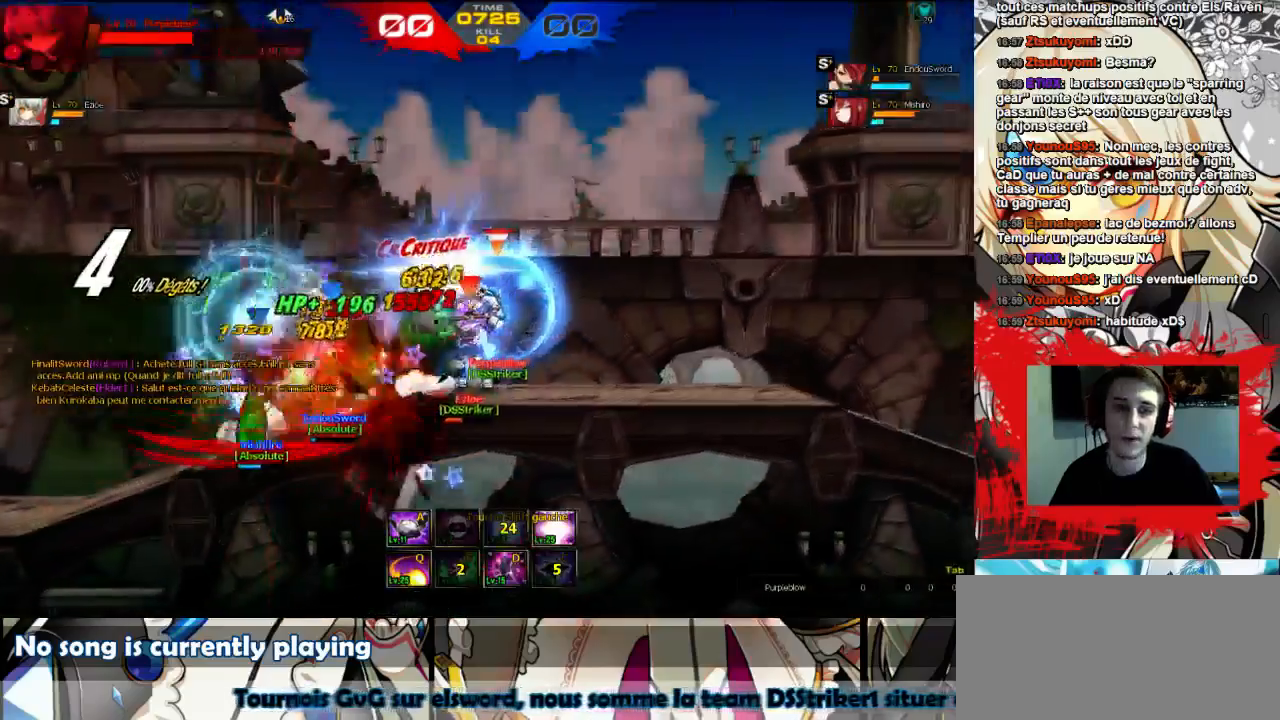
{"keys": [], "events": [[100, "shift", "down"], [167, "shift", "up"]]}
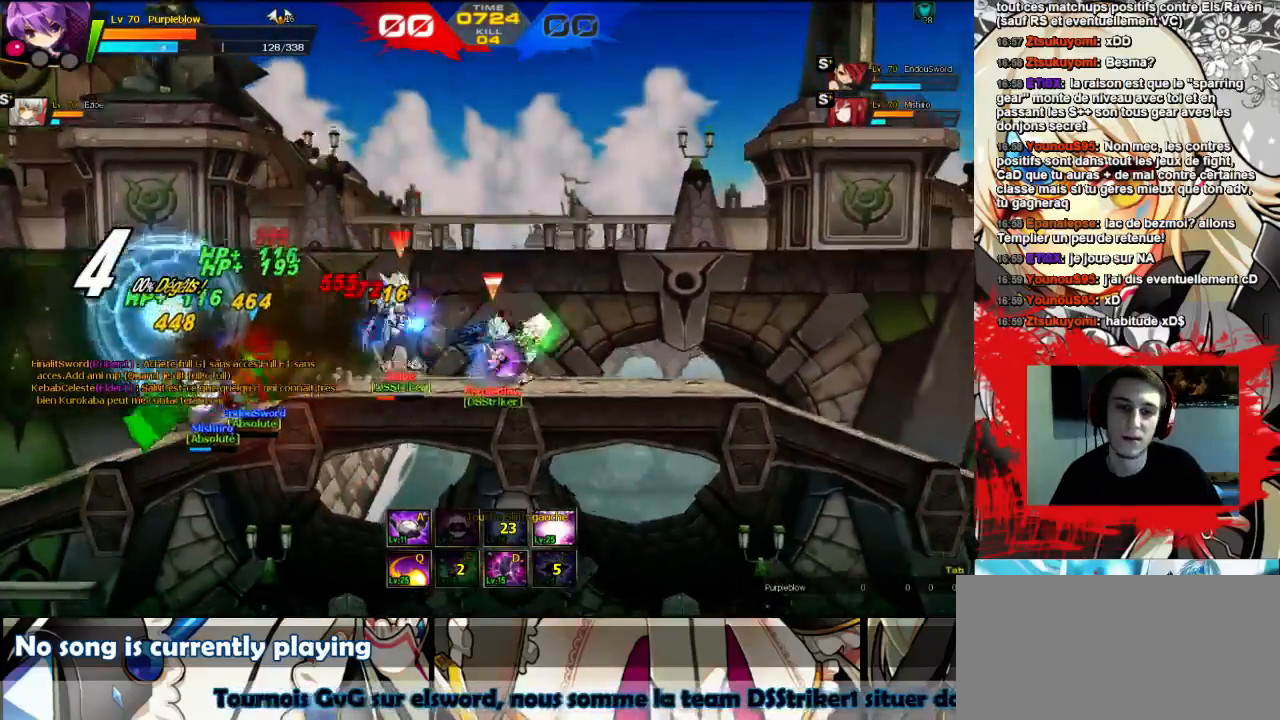
{"keys": ["right"], "events": [[33, "right", "down"]]}
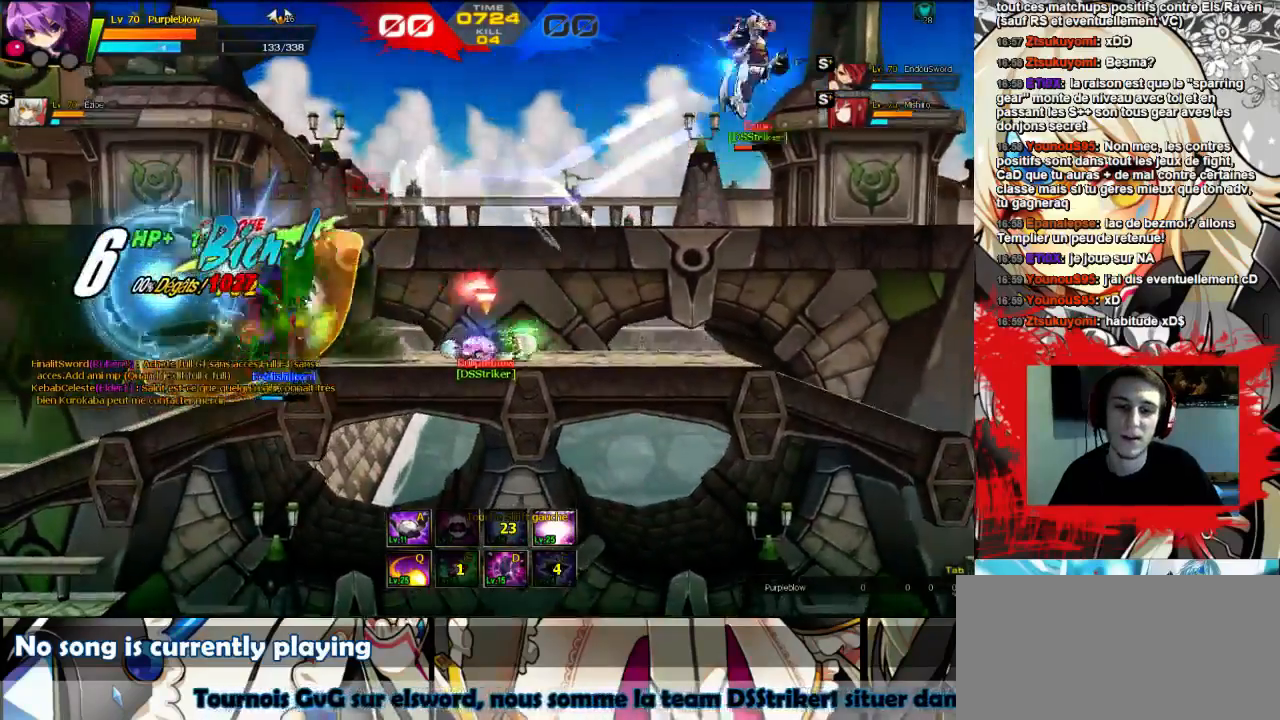
{"keys": ["right"], "events": []}
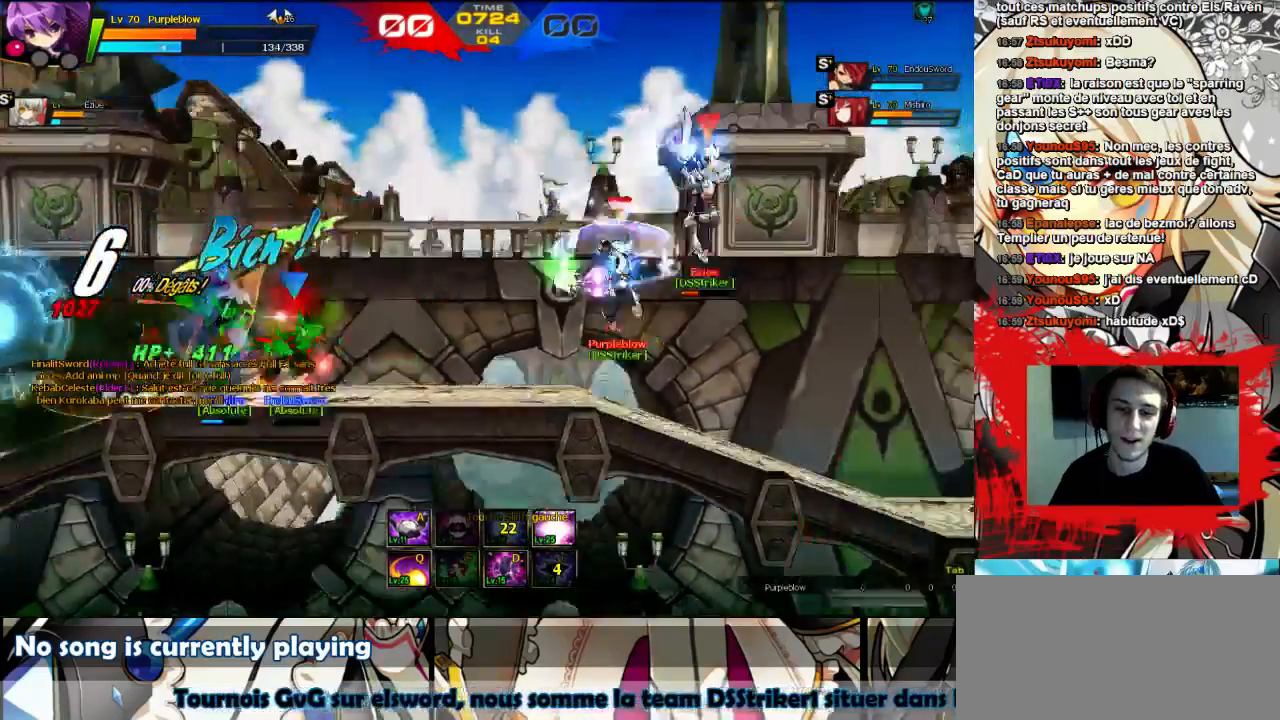
{"keys": ["left"], "events": [[100, "right", "up"], [167, "left", "down"]]}
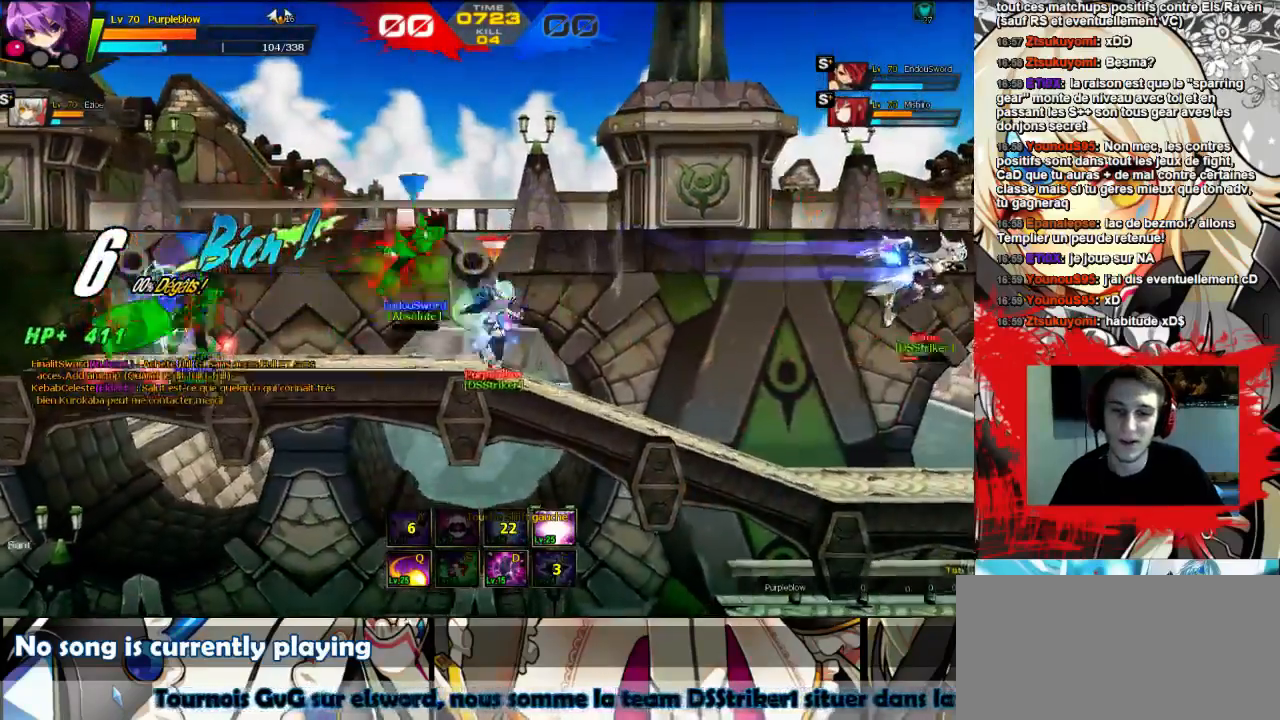
{"keys": [], "events": [[67, "left", "up"], [400, "left", "down"], [467, "left", "up"]]}
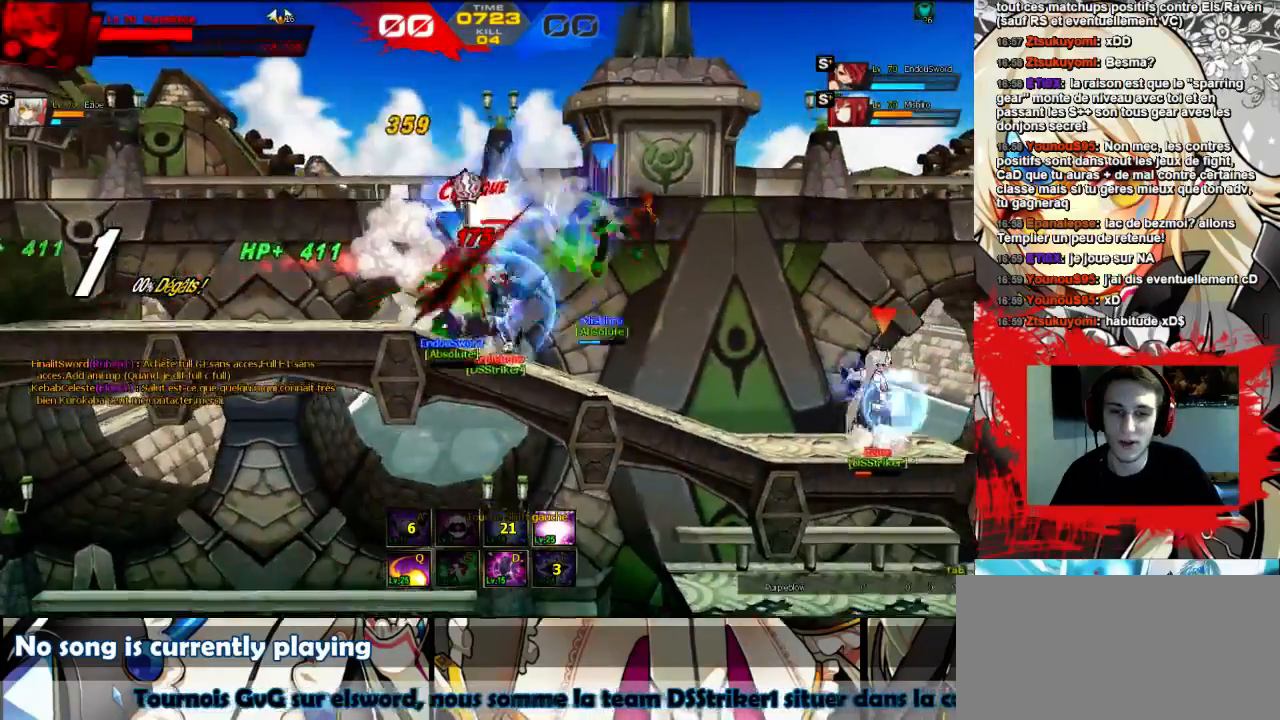
{"keys": ["left"], "events": [[33, "left", "down"], [67, "w", "down"], [100, "x", "down"], [167, "w", "up"], [233, "x", "up"], [300, "x", "down"], [333, "x", "up"], [433, "x", "down"], [500, "x", "up"]]}
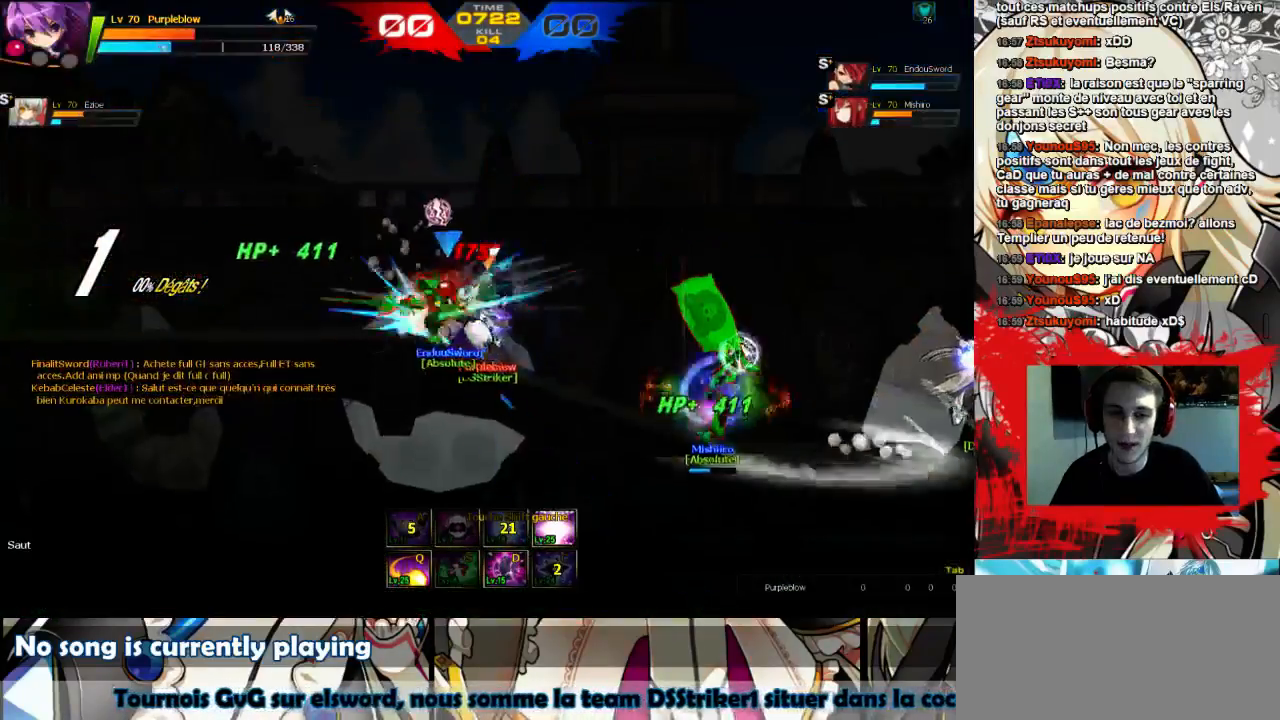
{"keys": ["left"], "events": [[67, "x", "down"], [133, "x", "up"], [167, "x", "down"], [233, "x", "up"], [400, "w", "down"], [500, "w", "up"]]}
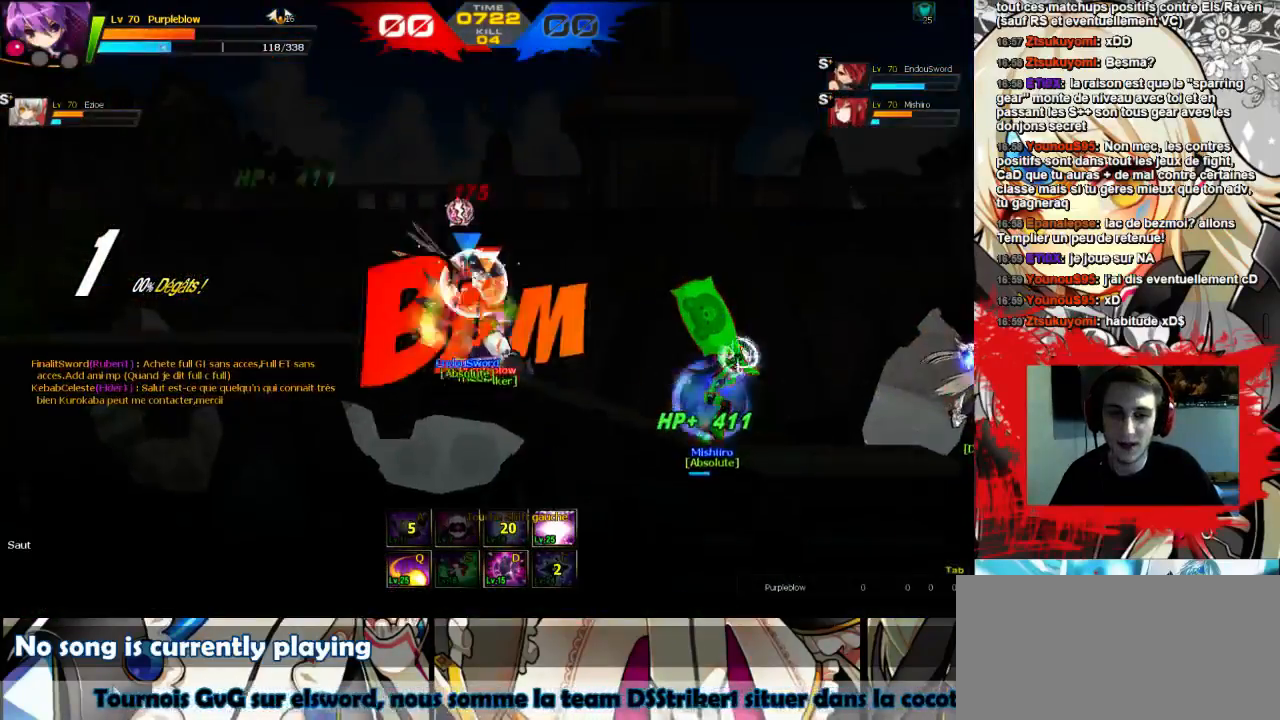
{"keys": ["left", "w"], "events": [[67, "w", "down"], [167, "w", "up"], [233, "w", "down"], [300, "w", "up"], [400, "w", "down"]]}
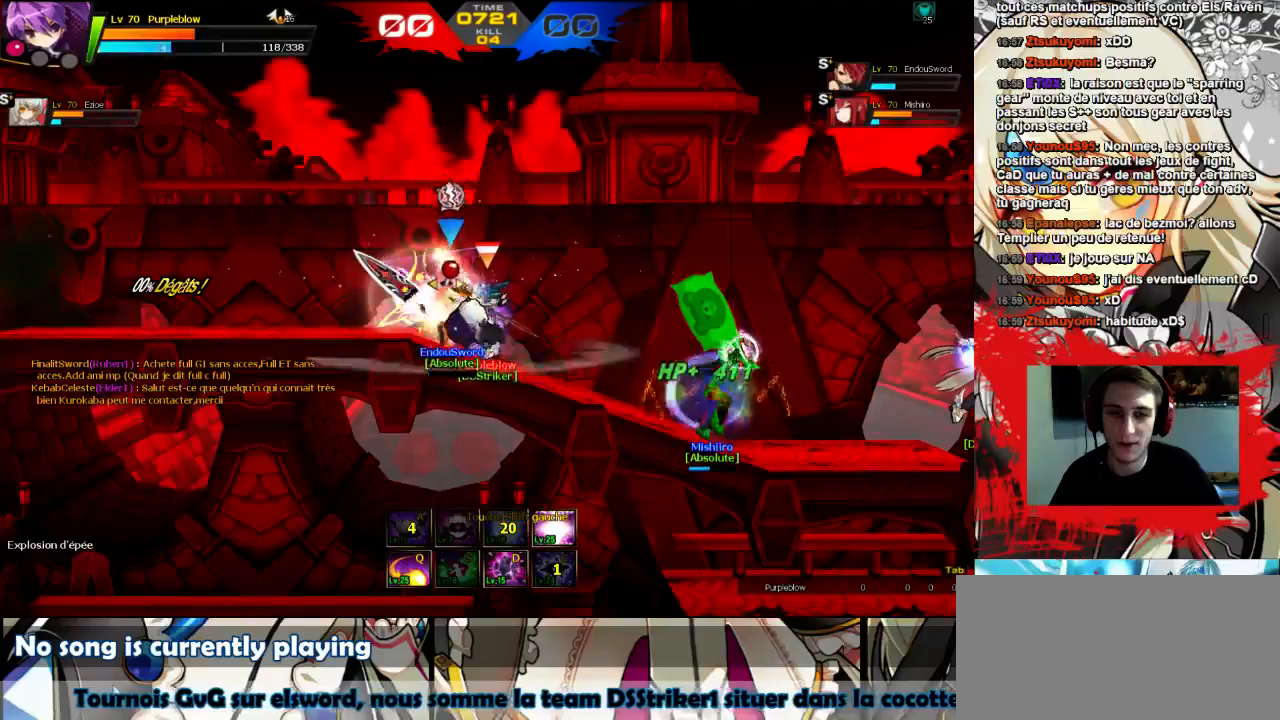
{"keys": ["left", "w"], "events": [[67, "w", "up"], [133, "w", "down"], [200, "w", "up"], [233, "w", "down"], [333, "w", "up"], [400, "w", "down"], [433, "w", "up"], [467, "w", "down"]]}
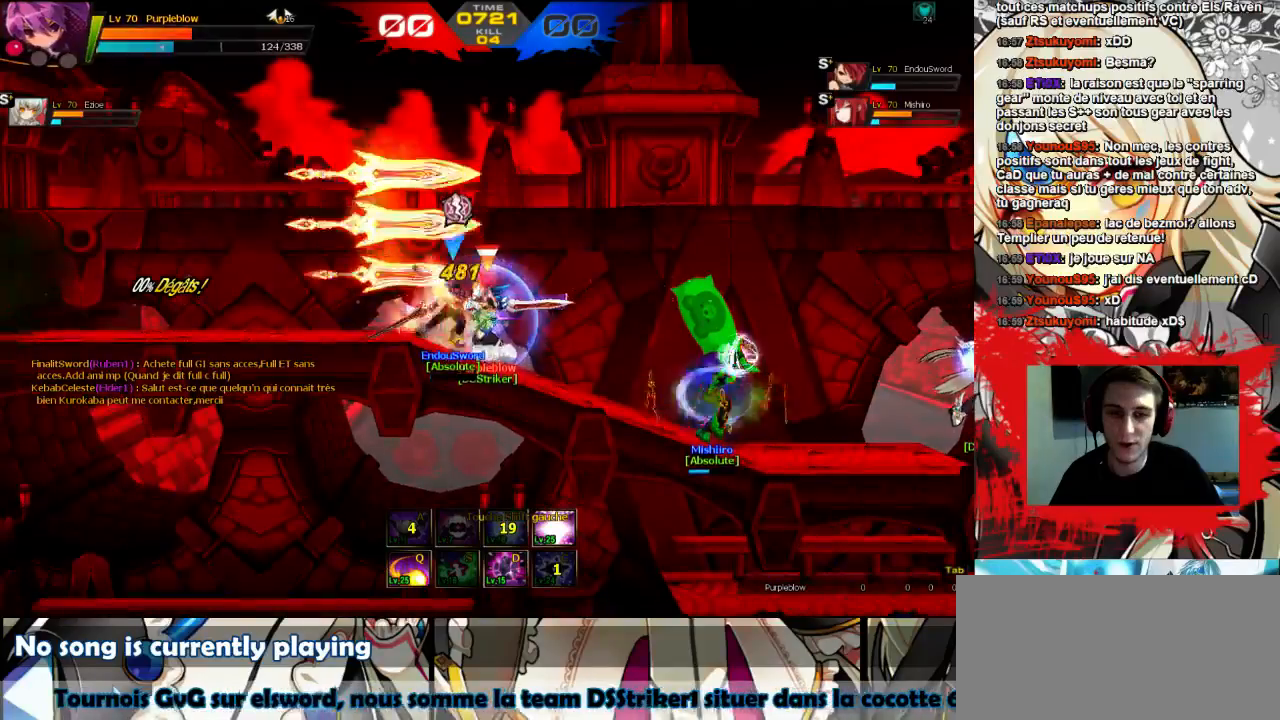
{"keys": ["left", "w"], "events": [[67, "w", "up"], [133, "w", "down"], [300, "w", "up"], [367, "w", "down"], [433, "w", "up"], [500, "w", "down"]]}
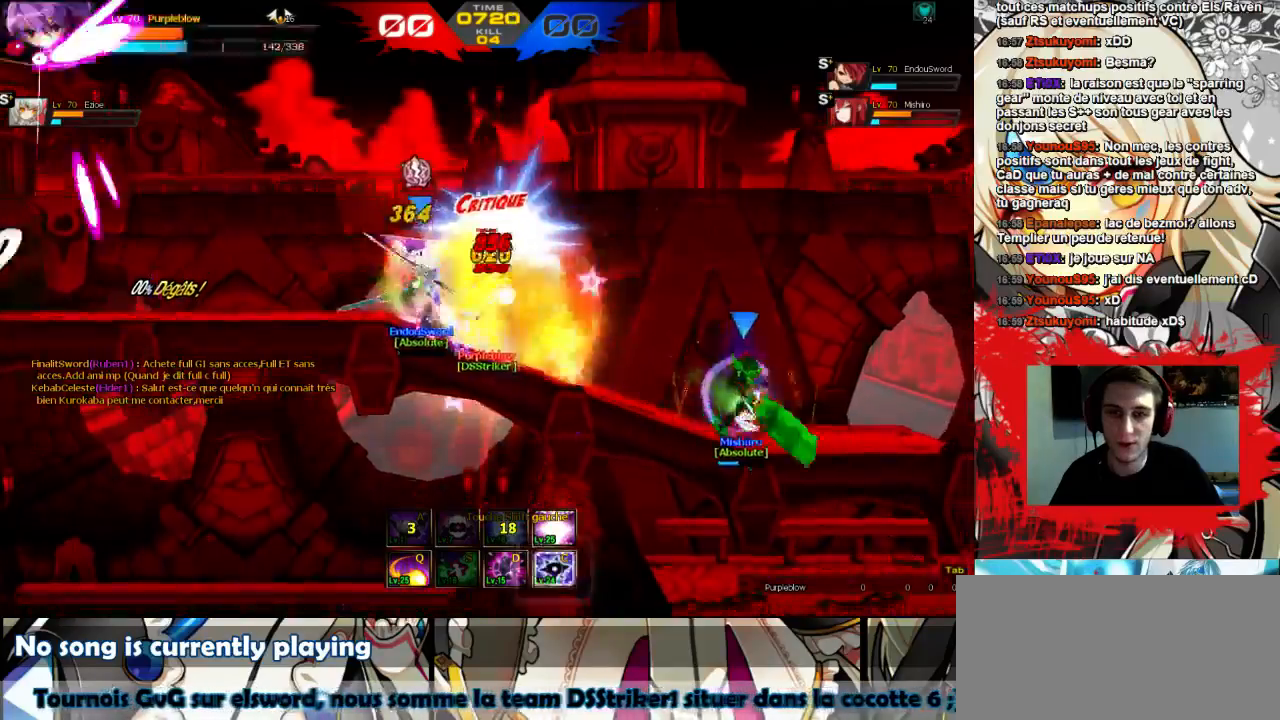
{"keys": ["left"], "events": [[67, "w", "up"], [133, "w", "down"], [167, "w", "up"], [267, "w", "down"], [333, "w", "up"], [400, "w", "down"], [467, "w", "up"]]}
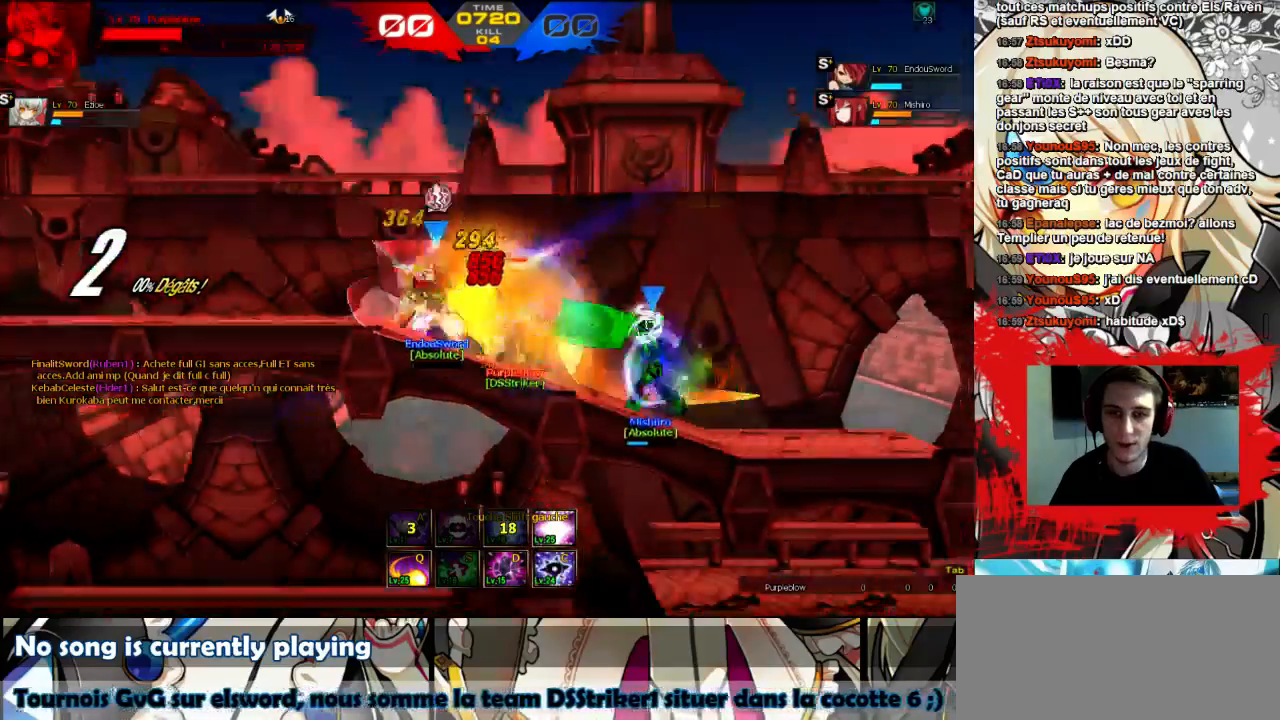
{"keys": ["left", "w"], "events": [[33, "w", "down"], [67, "w", "up"], [133, "w", "down"], [200, "w", "up"], [267, "w", "down"]]}
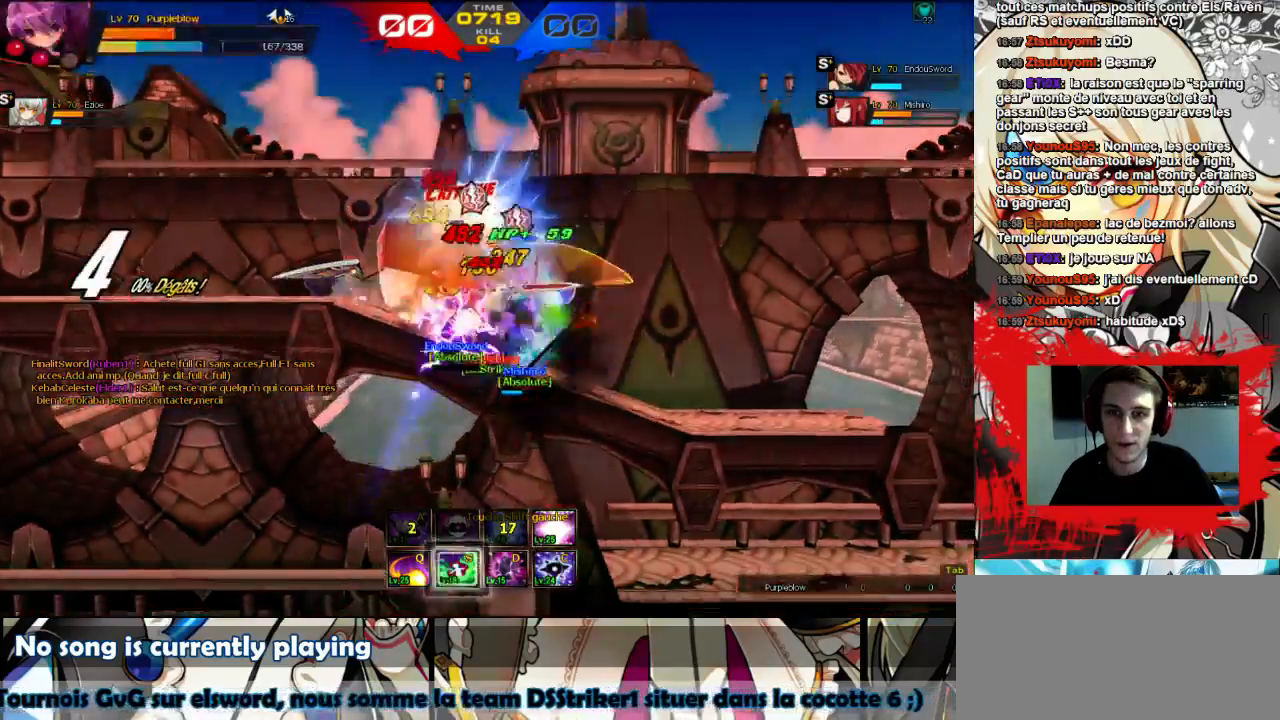
{"keys": ["left", "w"], "events": [[67, "w", "up"], [467, "w", "down"]]}
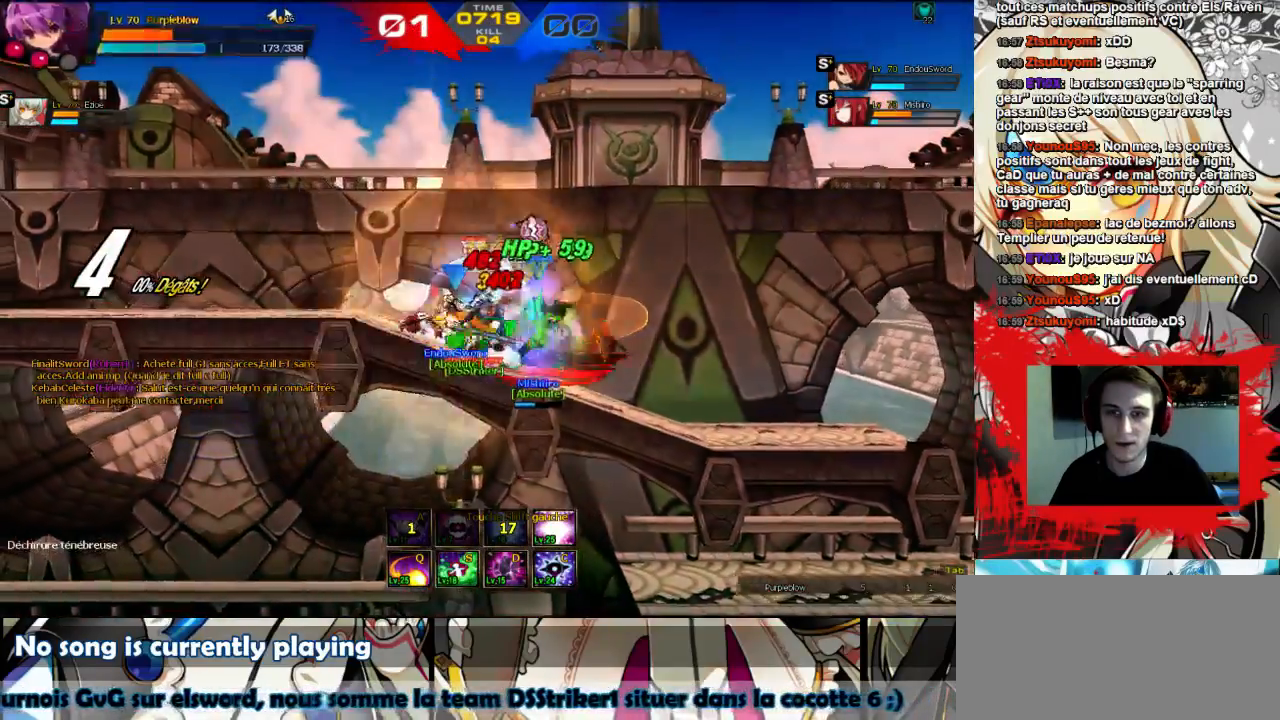
{"keys": ["left"], "events": [[500, "w", "up"]]}
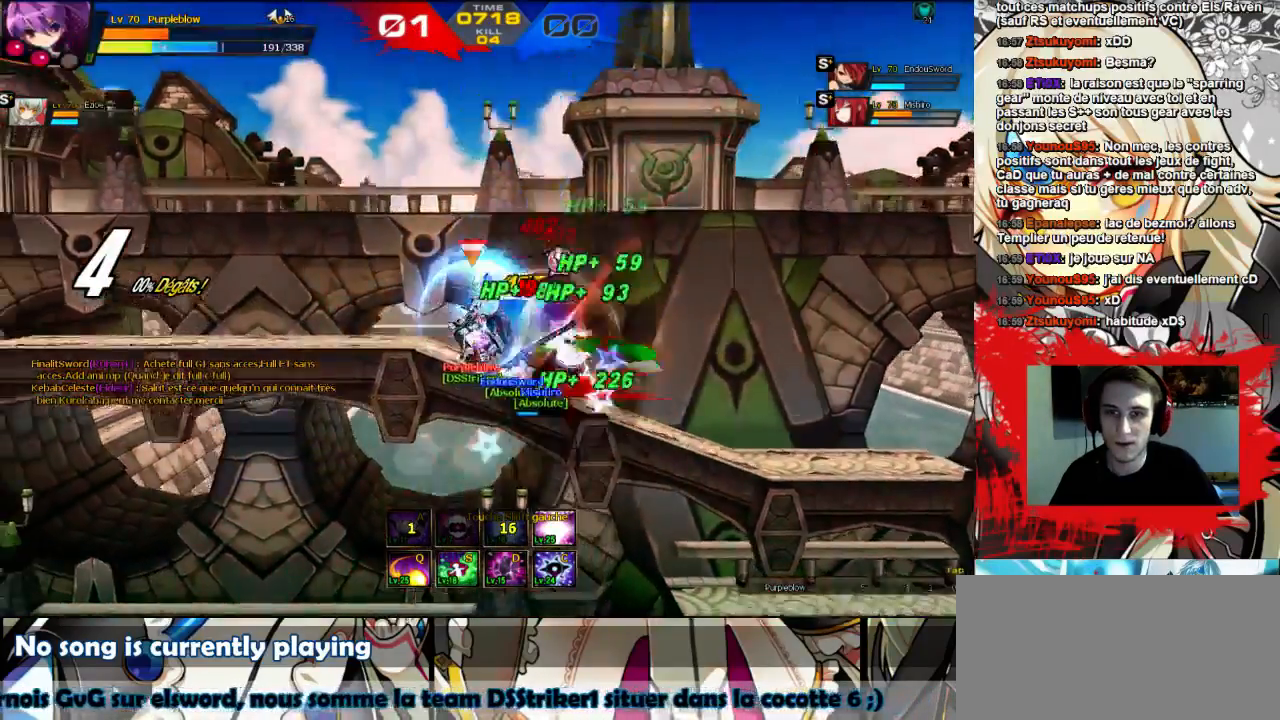
{"keys": ["left", "w"], "events": [[267, "w", "down"]]}
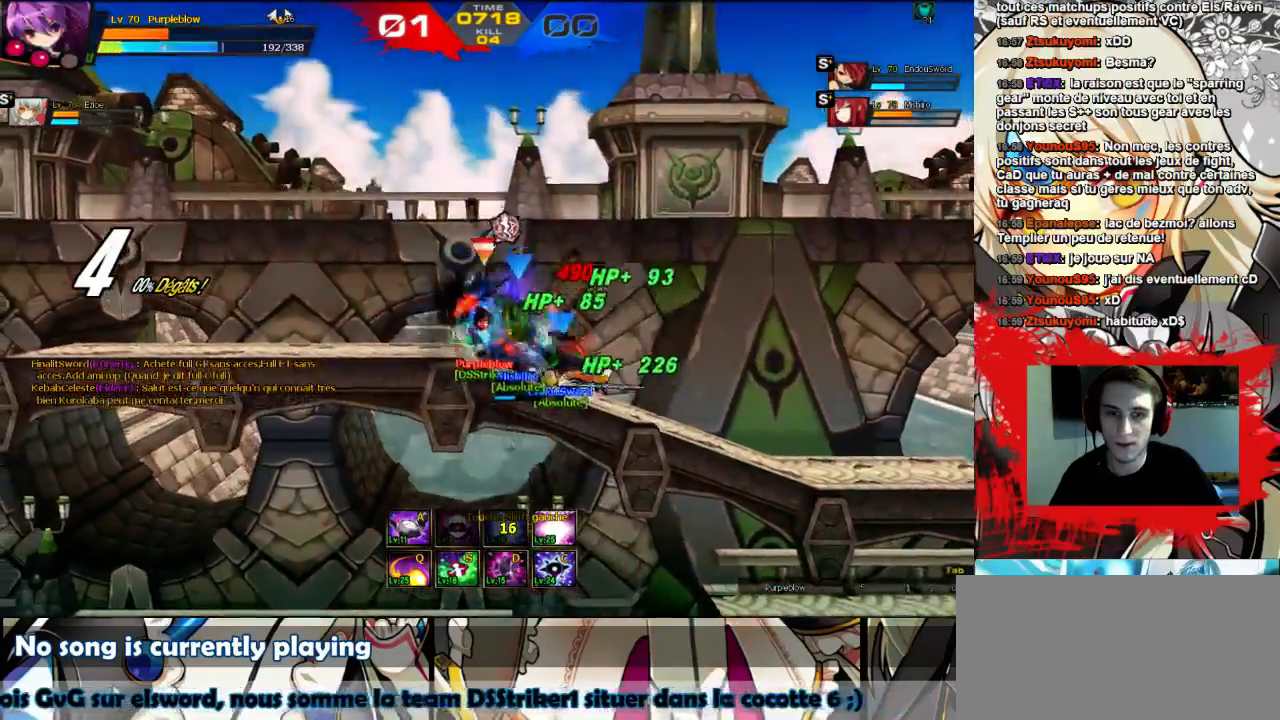
{"keys": ["left", "w"], "events": []}
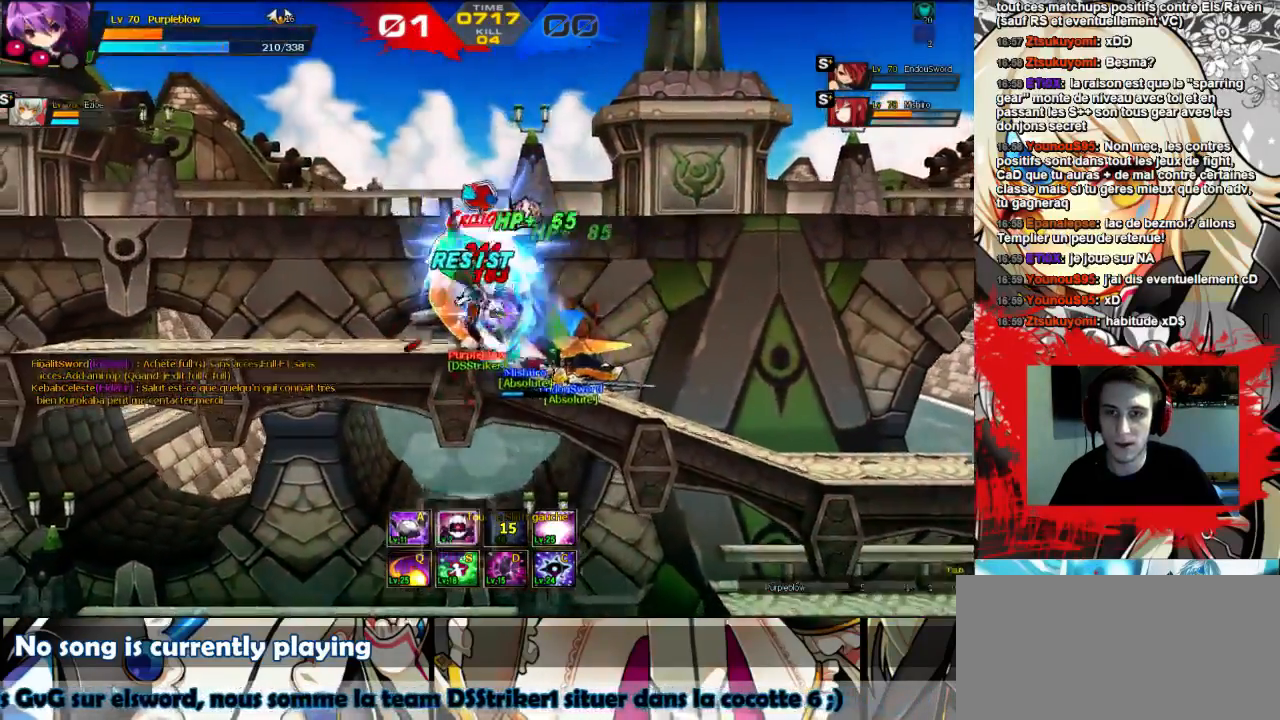
{"keys": ["left", "w"], "events": [[367, "w", "up"], [500, "w", "down"]]}
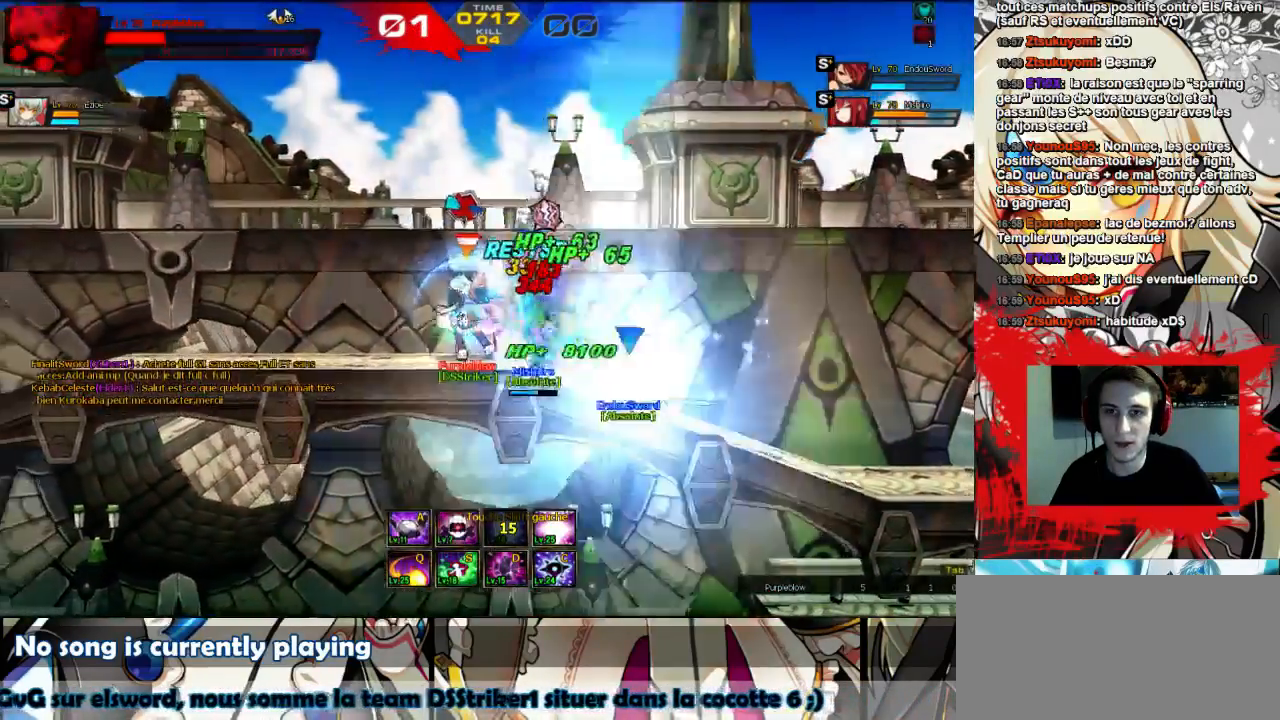
{"keys": ["left", "w"], "events": []}
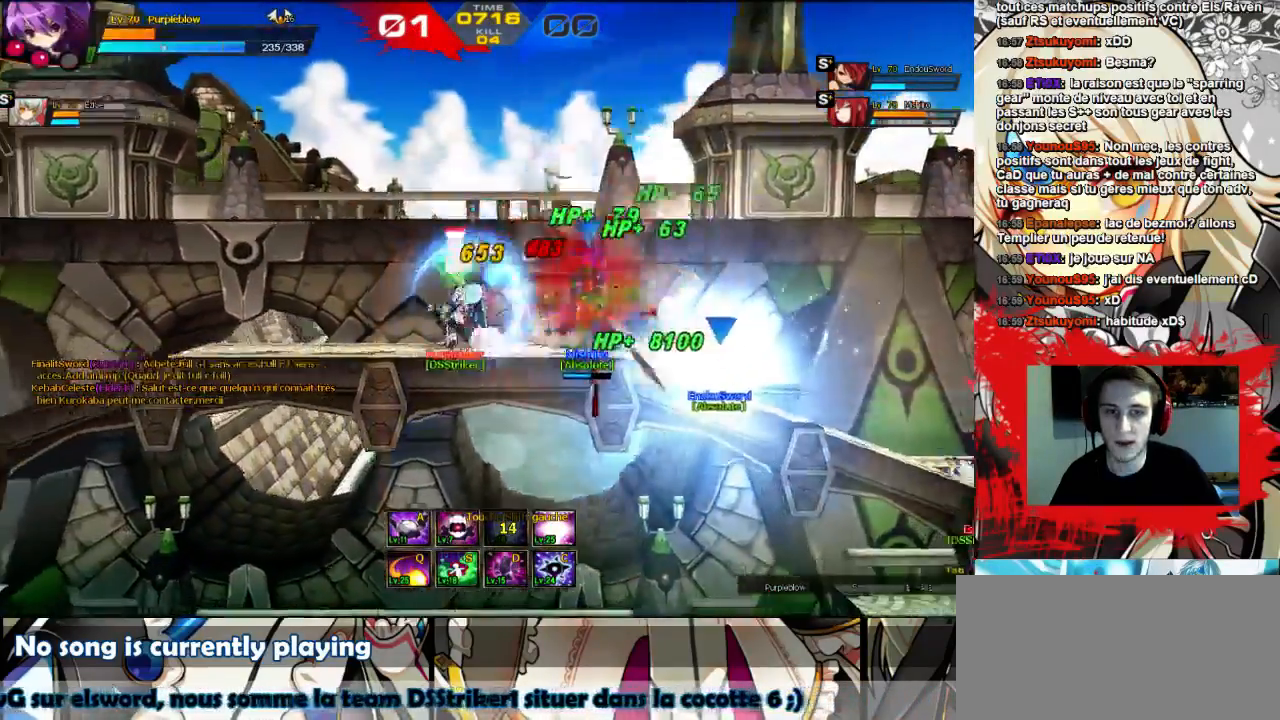
{"keys": ["left", "w"], "events": [[167, "w", "up"], [433, "w", "down"]]}
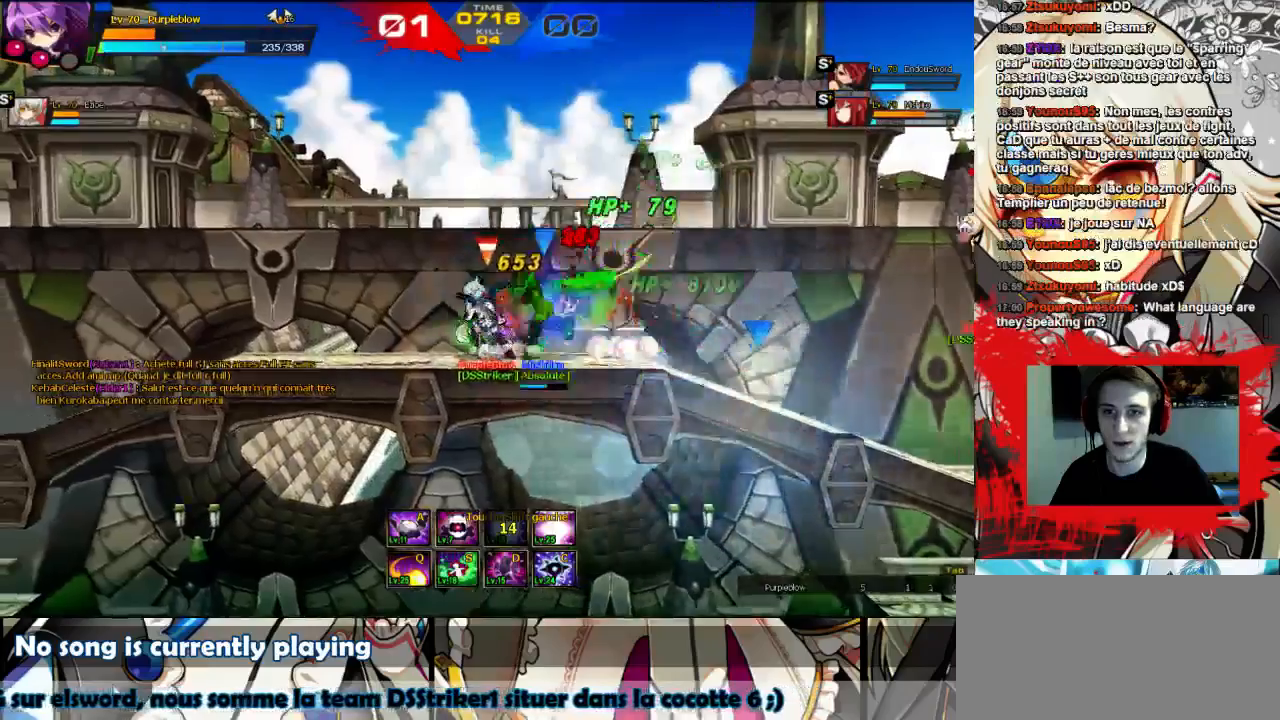
{"keys": ["left", "w"], "events": []}
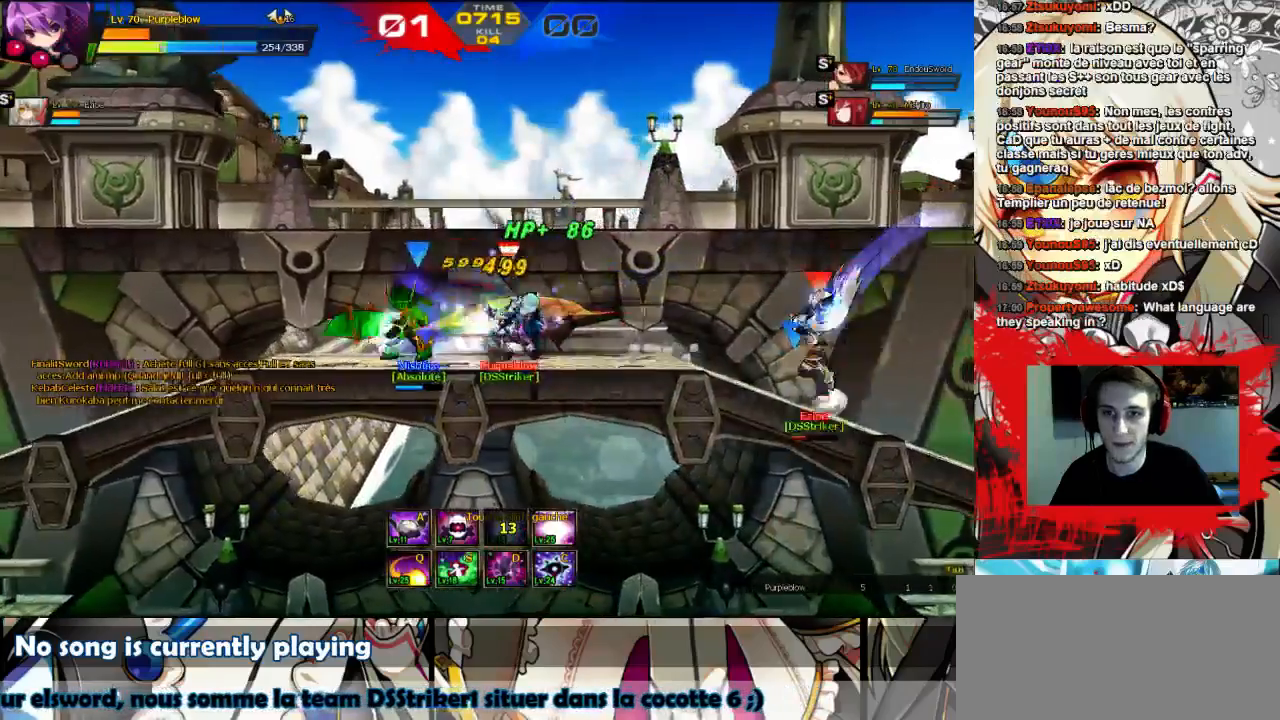
{"keys": [], "events": [[33, "w", "up"], [367, "left", "up"]]}
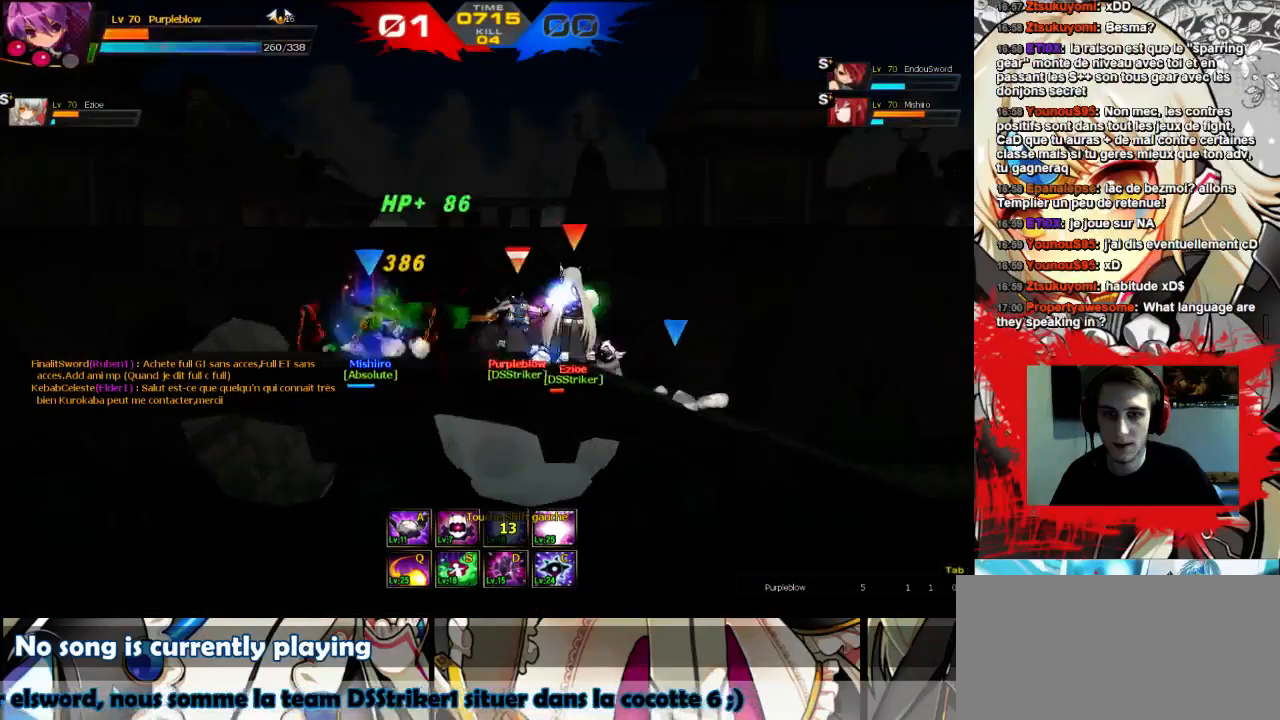
{"keys": ["left"], "events": [[133, "left", "down"]]}
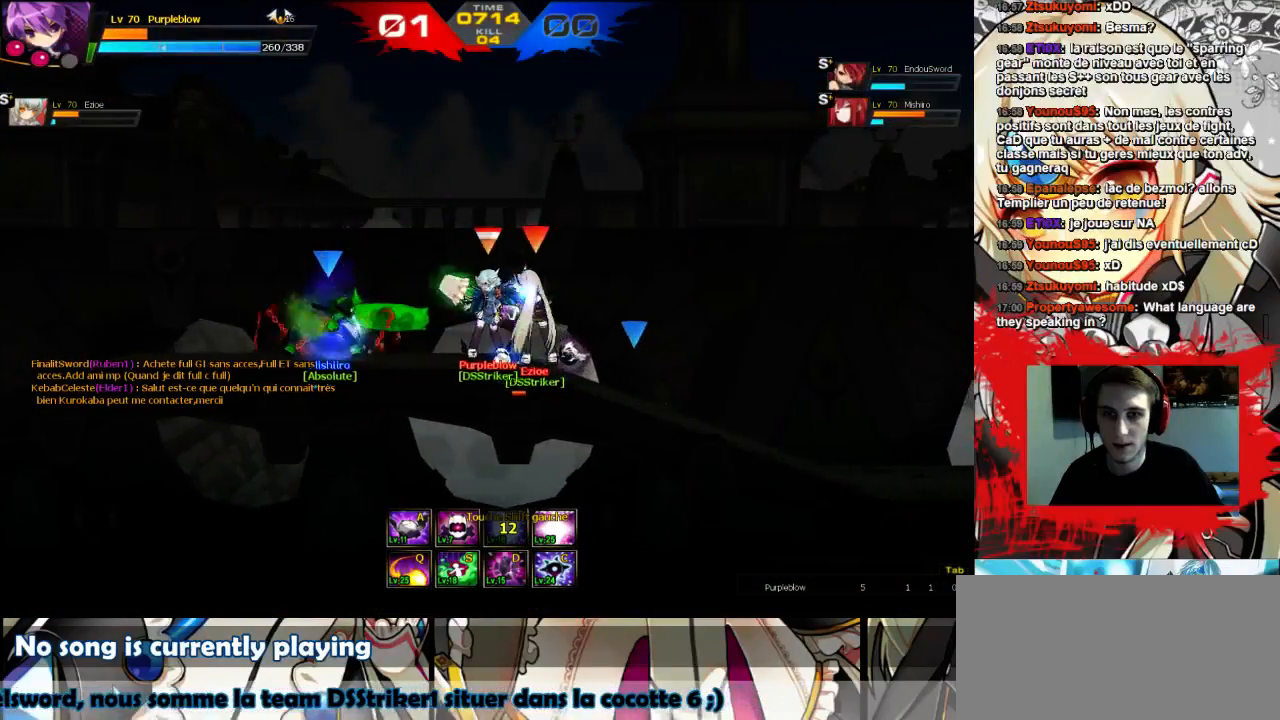
{"keys": [], "events": [[200, "left", "up"]]}
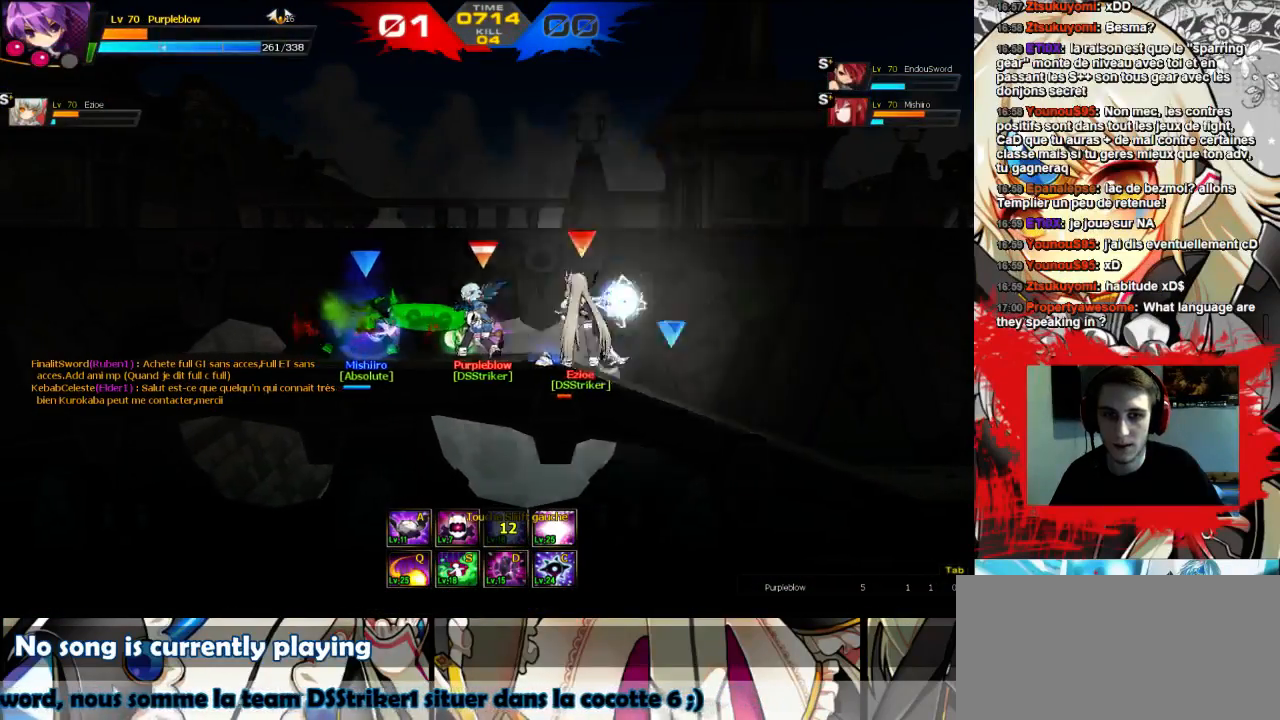
{"keys": ["right"], "events": [[200, "left", "down"], [367, "left", "up"], [467, "right", "down"]]}
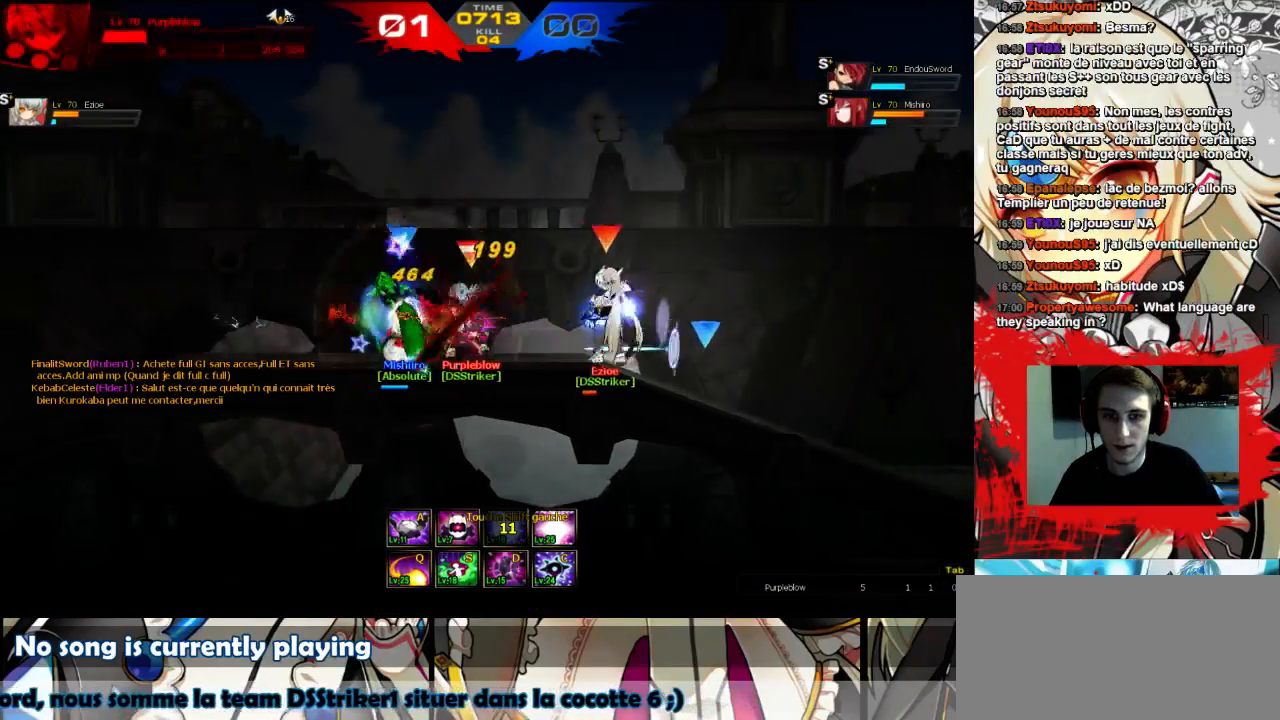
{"keys": [], "events": [[200, "up", "down"], [400, "up", "up"], [500, "right", "up"]]}
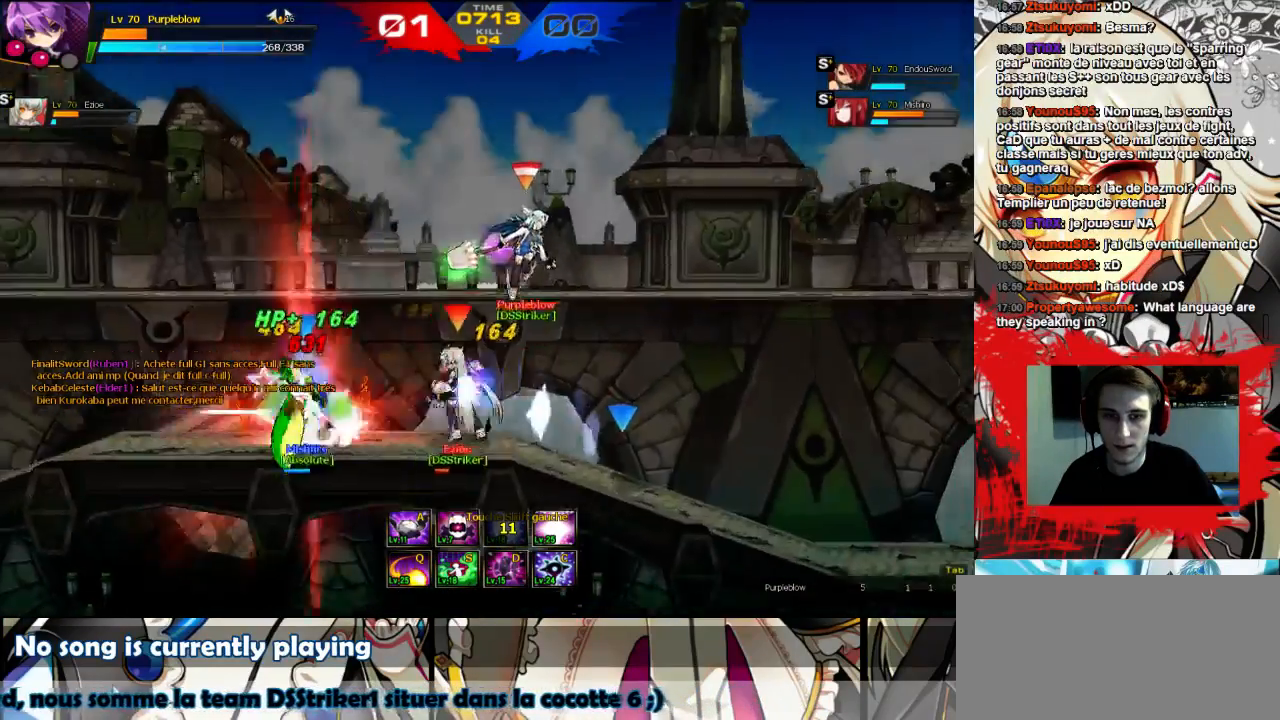
{"keys": ["left"], "events": [[433, "left", "down"]]}
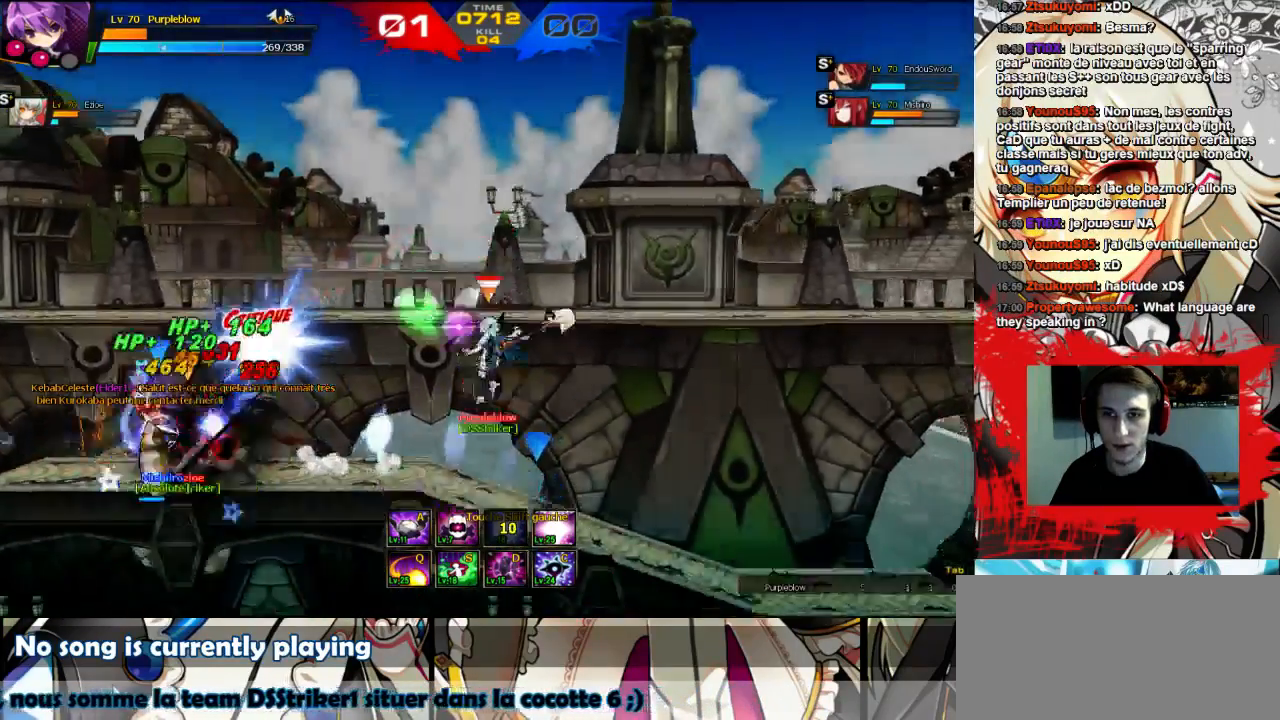
{"keys": [], "events": [[33, "left", "up"]]}